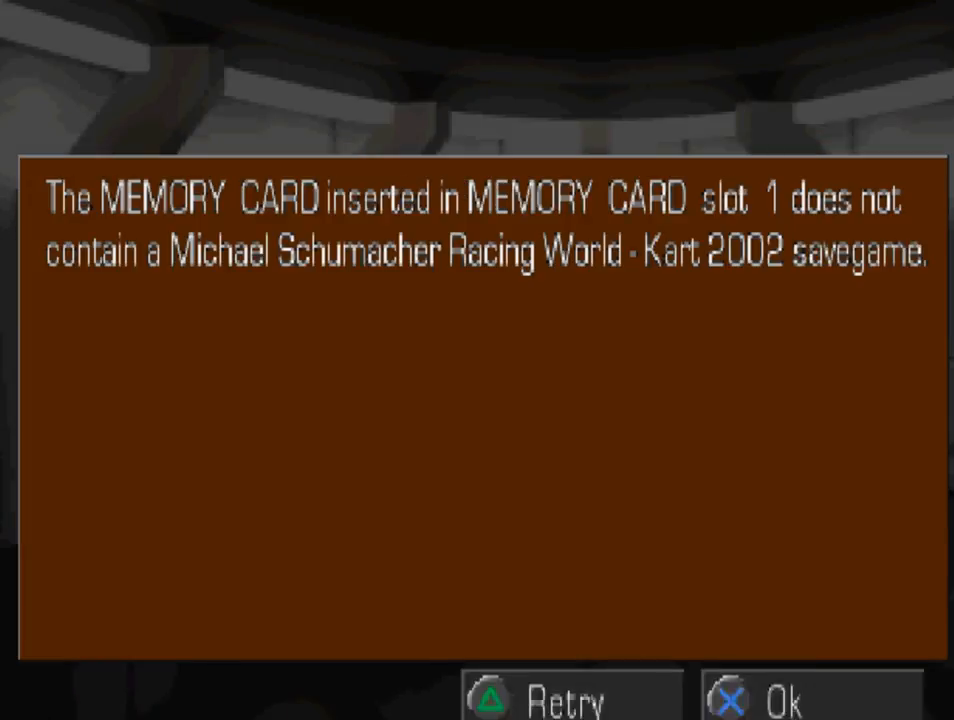
Gameplay with a controller (PlayStation layout); each line is a JSON object with the inputs held at the frame after it. "events" lists button and stick changes between this image and that frame as [ms after this image, input, new state], when the widget could be followed in between.
{"buttons": [], "left_stick": "center", "right_stick": "center", "events": [[133, "CROSS", "down"], [217, "CROSS", "up"]]}
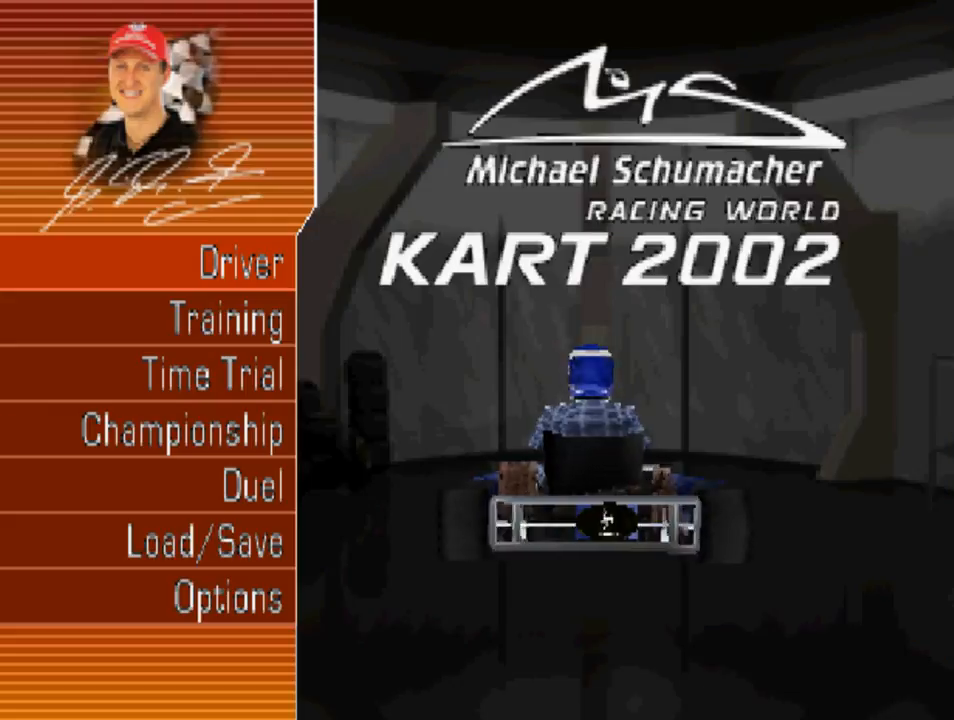
{"buttons": [], "left_stick": "center", "right_stick": "center", "events": []}
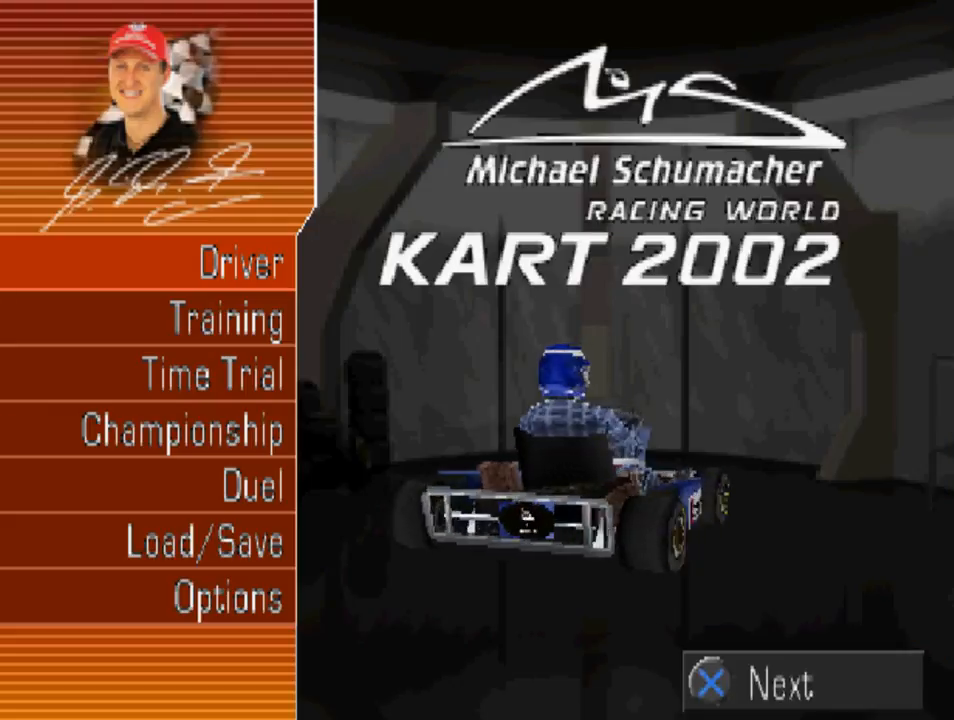
{"buttons": [], "left_stick": "center", "right_stick": "center", "events": []}
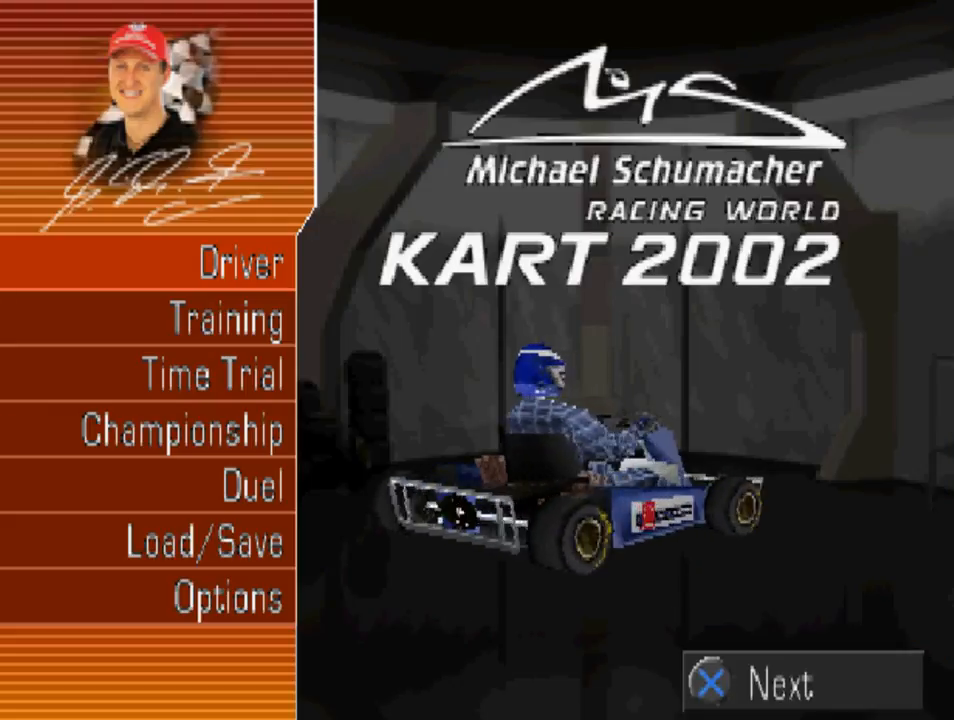
{"buttons": [], "left_stick": "center", "right_stick": "center", "events": []}
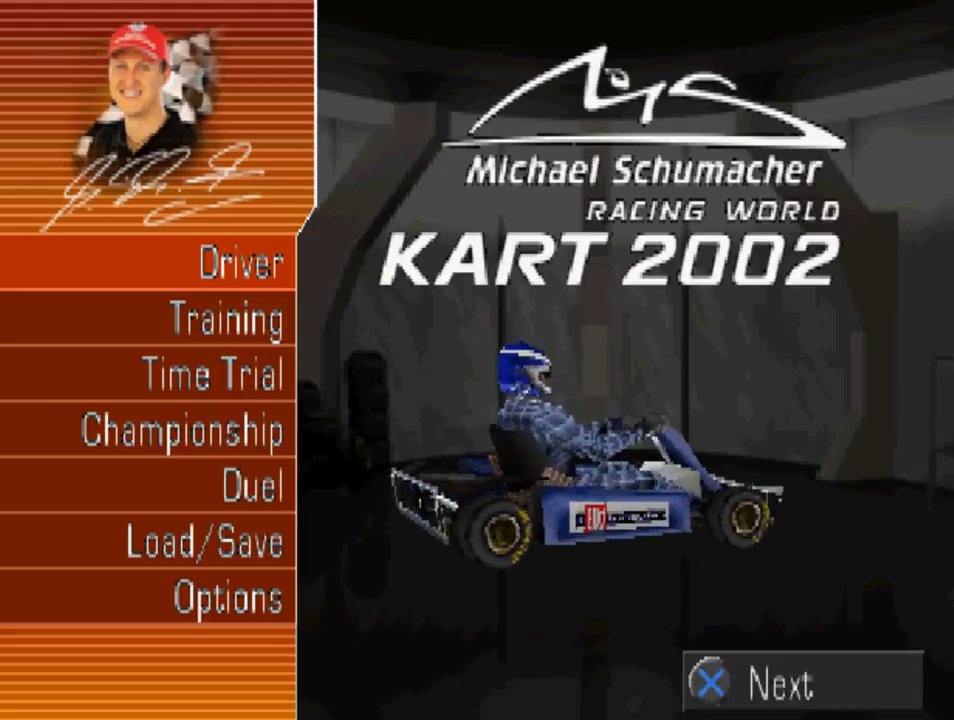
{"buttons": [], "left_stick": "center", "right_stick": "center", "events": [[317, "DPAD_DOWN", "down"], [500, "DPAD_DOWN", "up"]]}
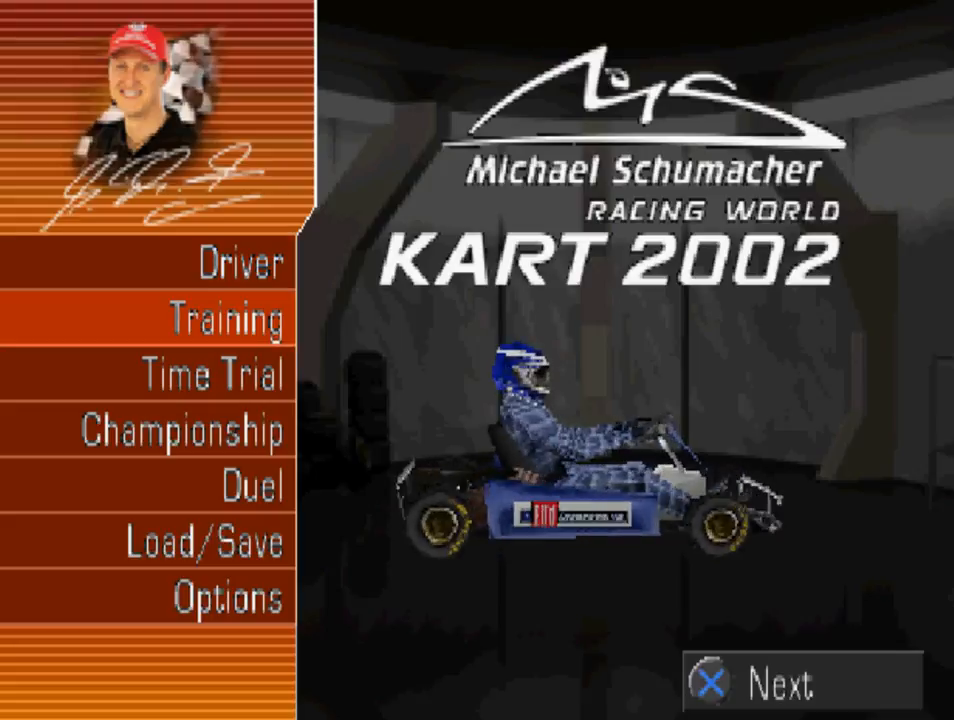
{"buttons": [], "left_stick": "center", "right_stick": "center", "events": [[200, "DPAD_UP", "down"], [333, "DPAD_UP", "up"]]}
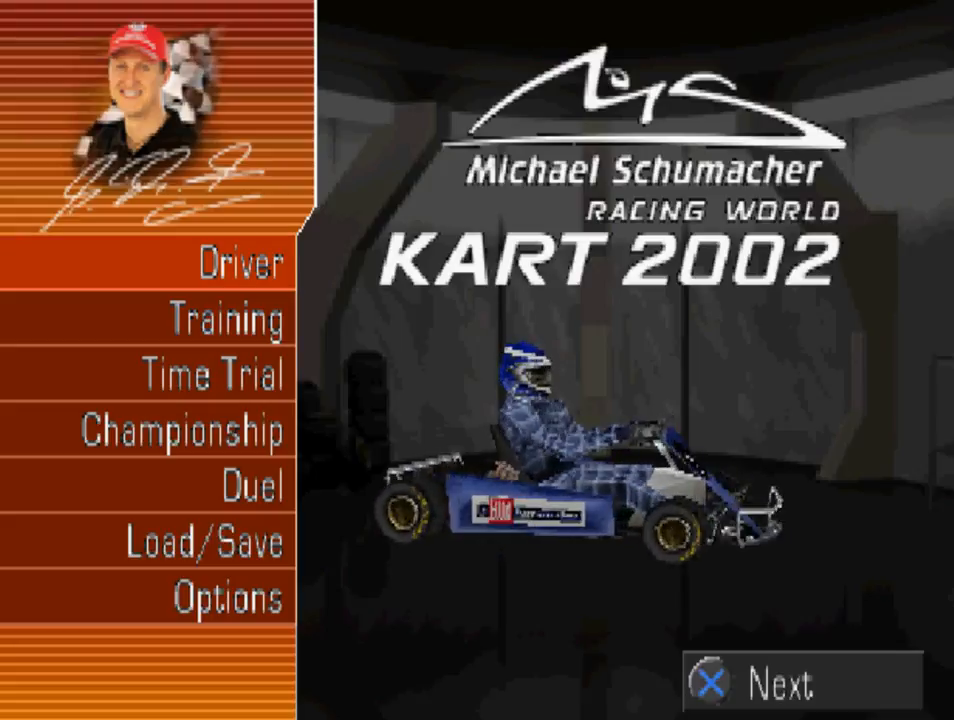
{"buttons": [], "left_stick": "center", "right_stick": "center", "events": []}
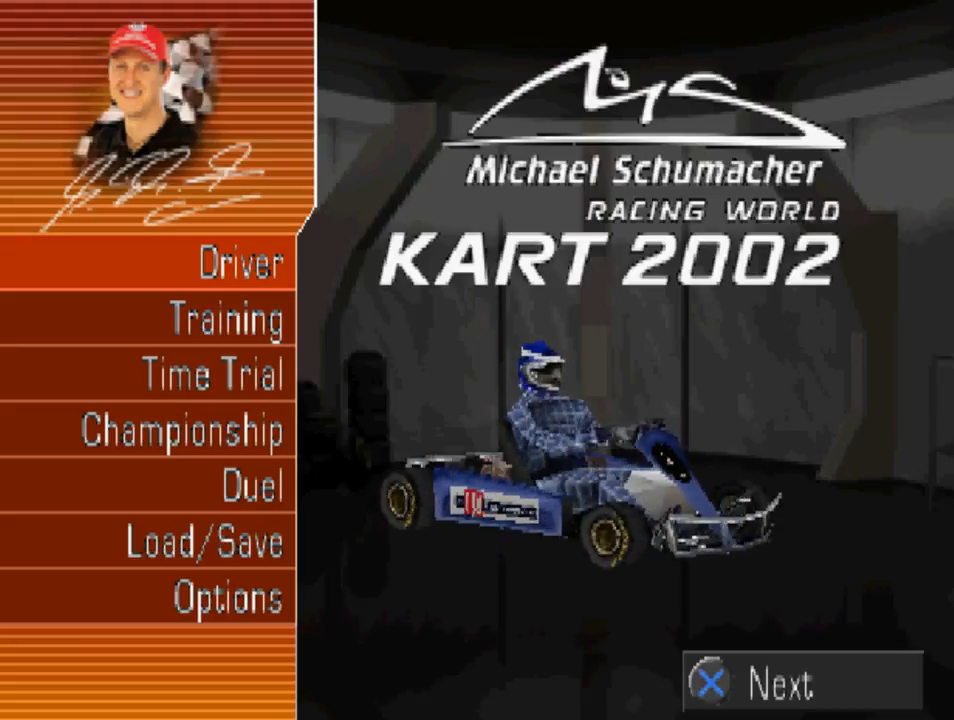
{"buttons": [], "left_stick": "center", "right_stick": "center", "events": []}
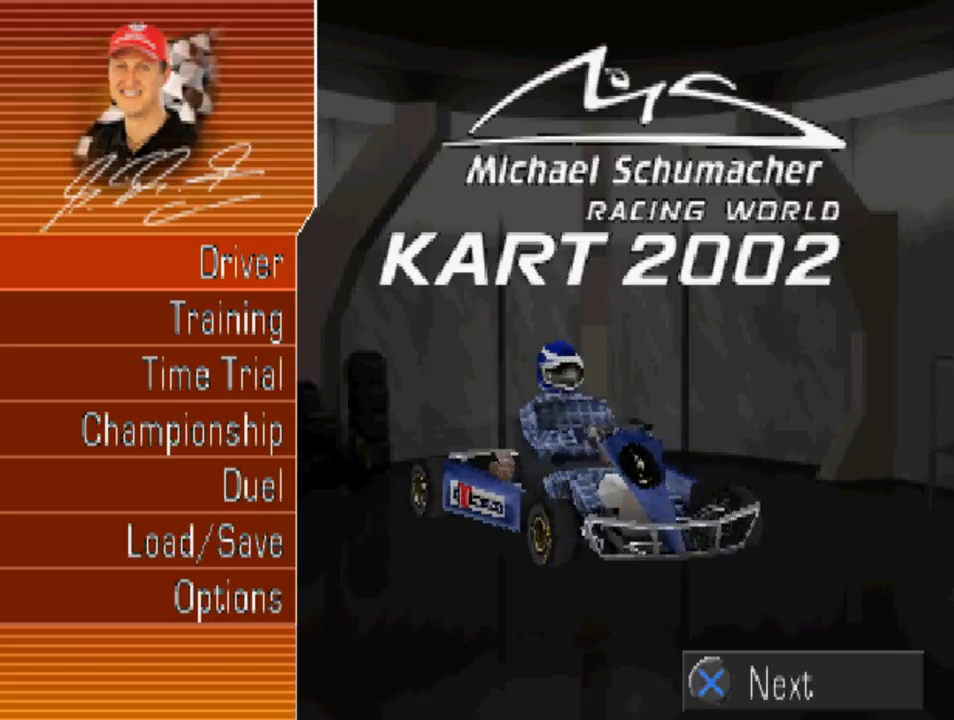
{"buttons": [], "left_stick": "center", "right_stick": "center", "events": []}
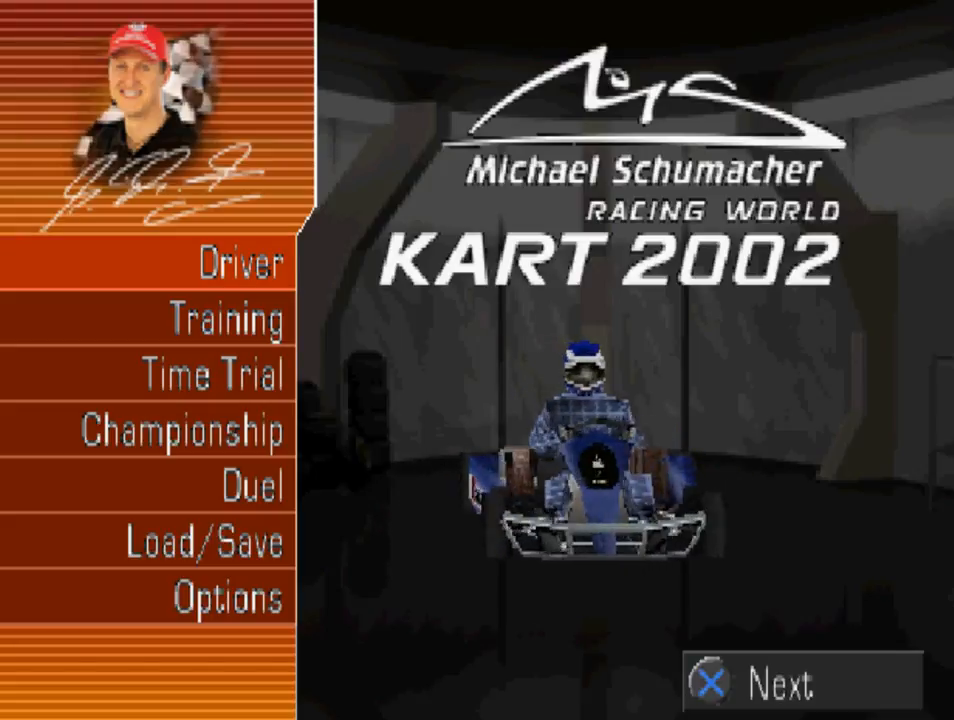
{"buttons": [], "left_stick": "center", "right_stick": "center", "events": []}
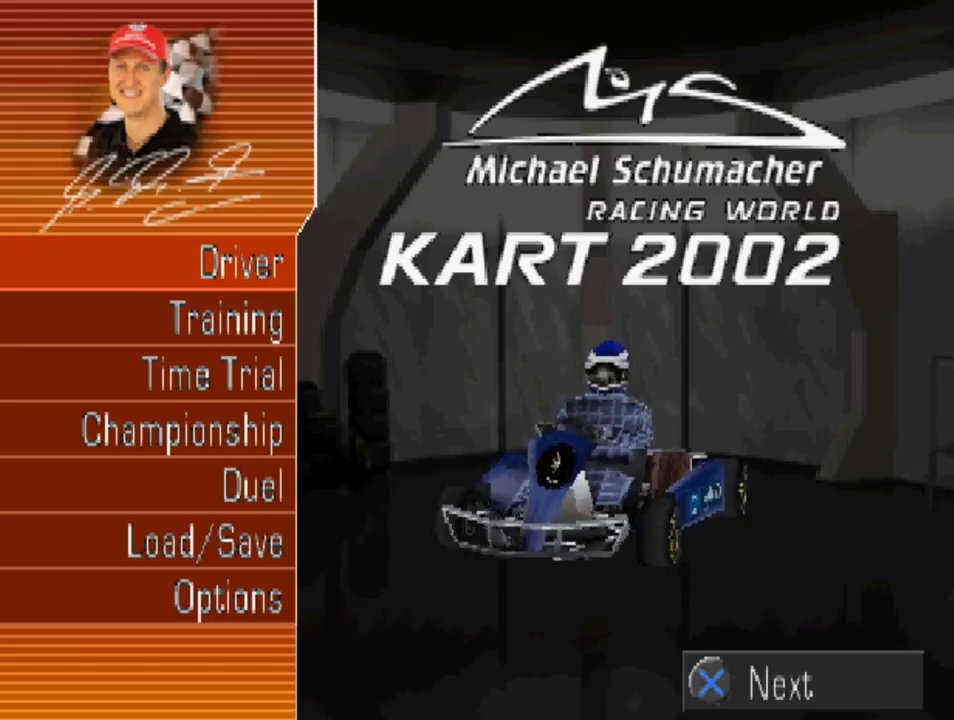
{"buttons": [], "left_stick": "center", "right_stick": "center", "events": [[100, "DPAD_DOWN", "down"], [233, "DPAD_DOWN", "up"], [350, "DPAD_DOWN", "down"], [483, "DPAD_DOWN", "up"]]}
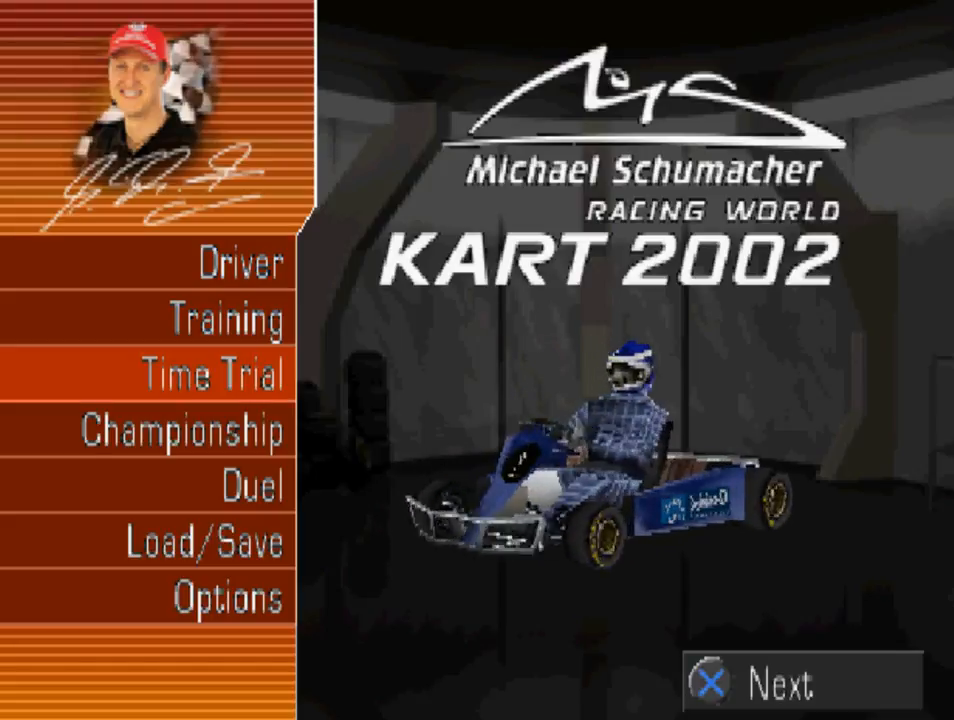
{"buttons": ["DPAD_UP"], "left_stick": "center", "right_stick": "center", "events": [[50, "DPAD_DOWN", "down"], [150, "DPAD_DOWN", "up"], [450, "DPAD_UP", "down"]]}
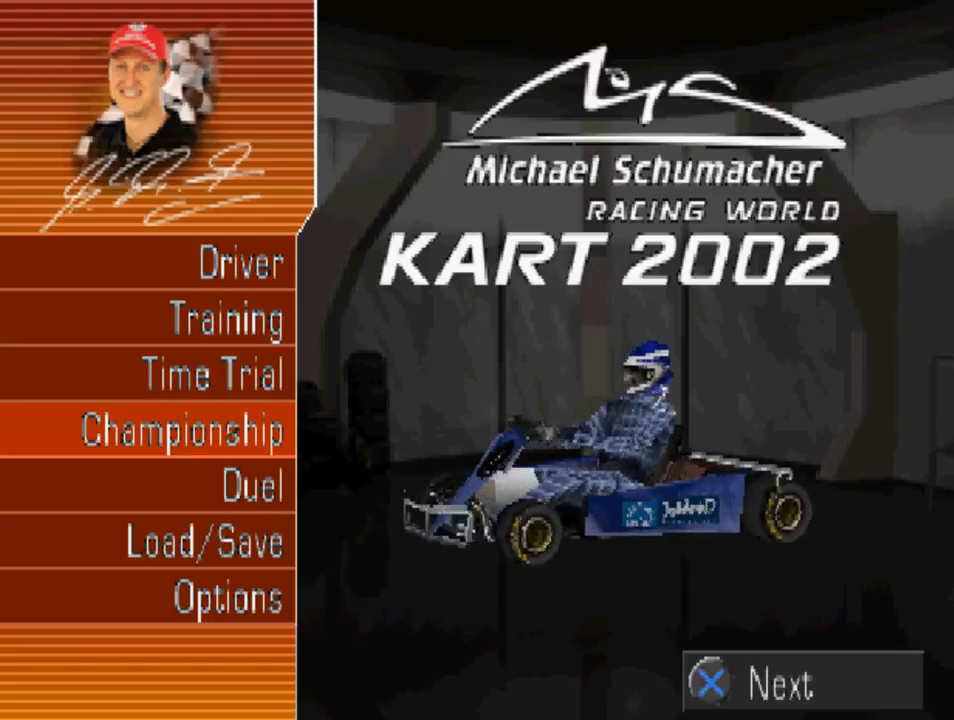
{"buttons": [], "left_stick": "center", "right_stick": "center", "events": [[17, "DPAD_UP", "up"], [117, "DPAD_UP", "down"], [250, "DPAD_UP", "up"], [317, "DPAD_UP", "down"], [417, "DPAD_UP", "up"]]}
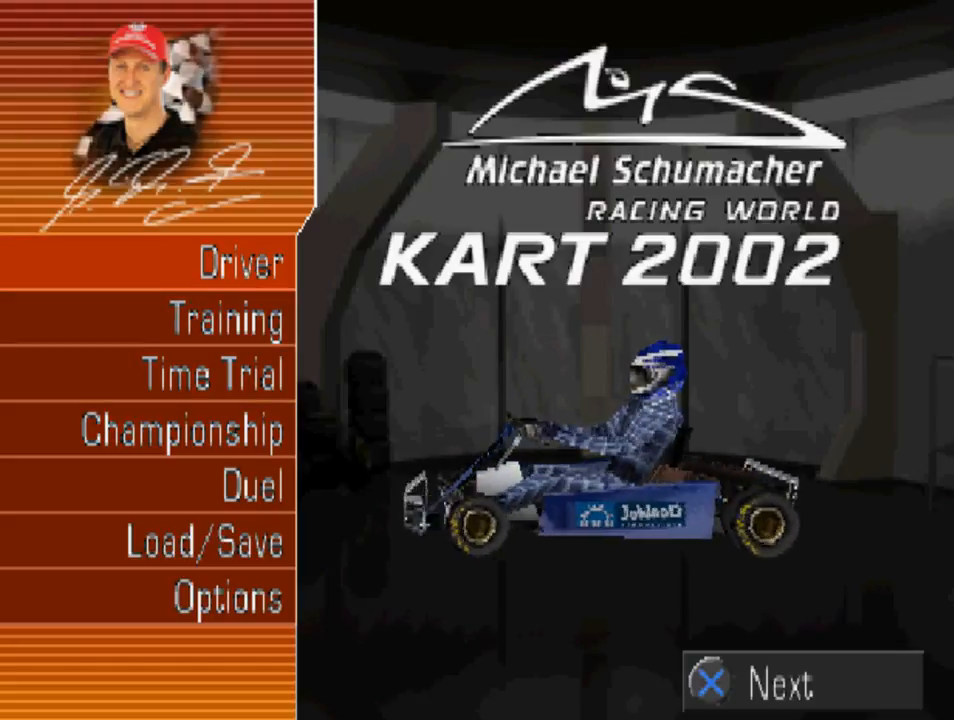
{"buttons": [], "left_stick": "center", "right_stick": "center", "events": [[350, "CROSS", "down"], [400, "CROSS", "up"]]}
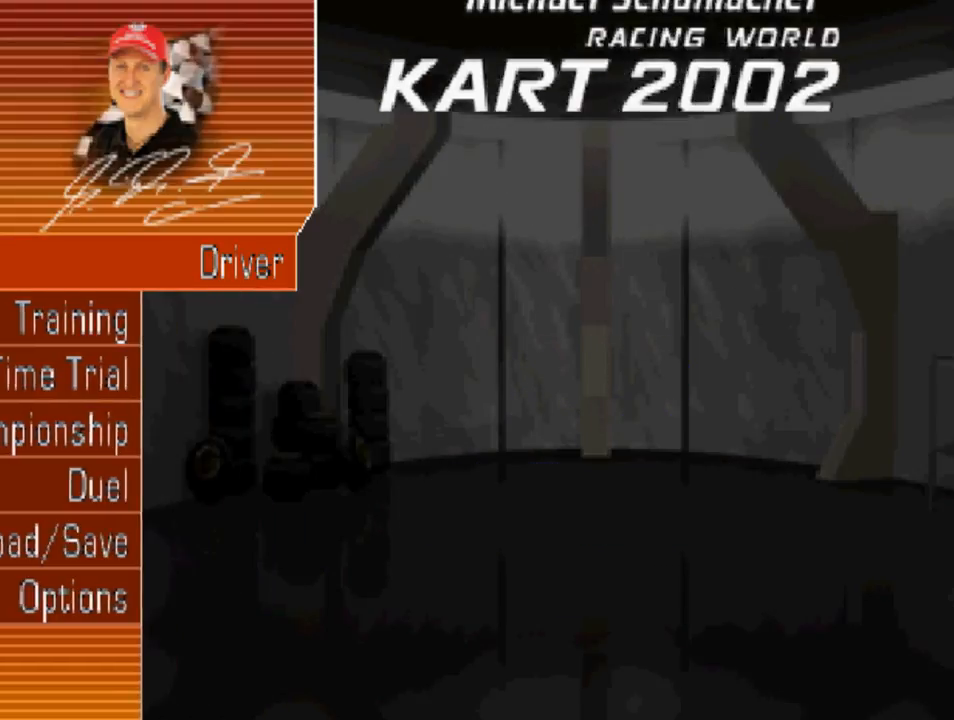
{"buttons": [], "left_stick": "center", "right_stick": "center", "events": []}
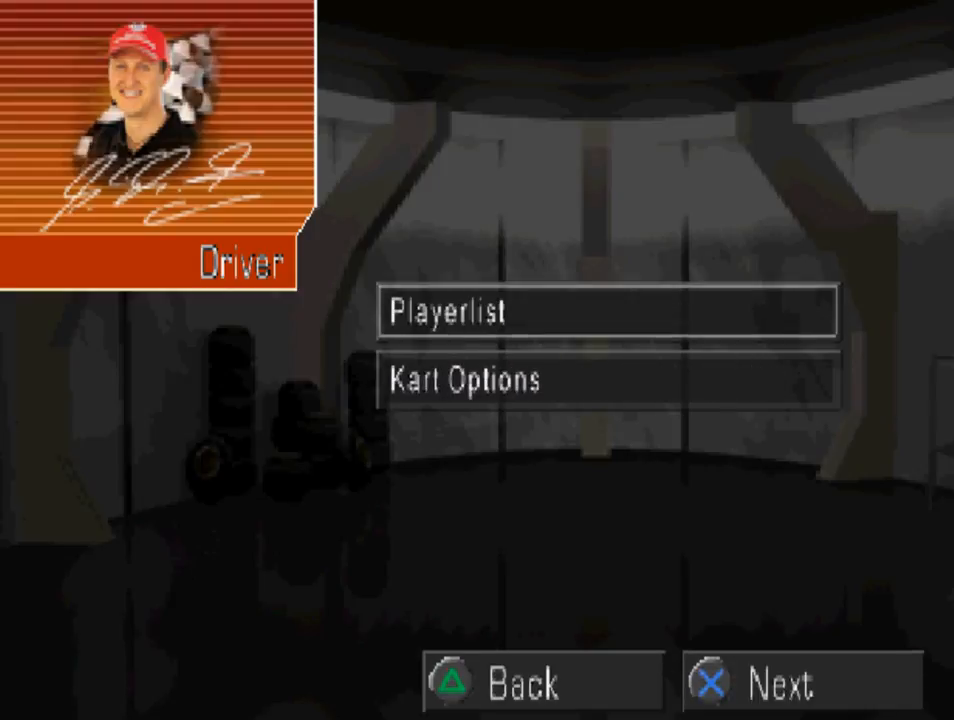
{"buttons": [], "left_stick": "center", "right_stick": "center", "events": []}
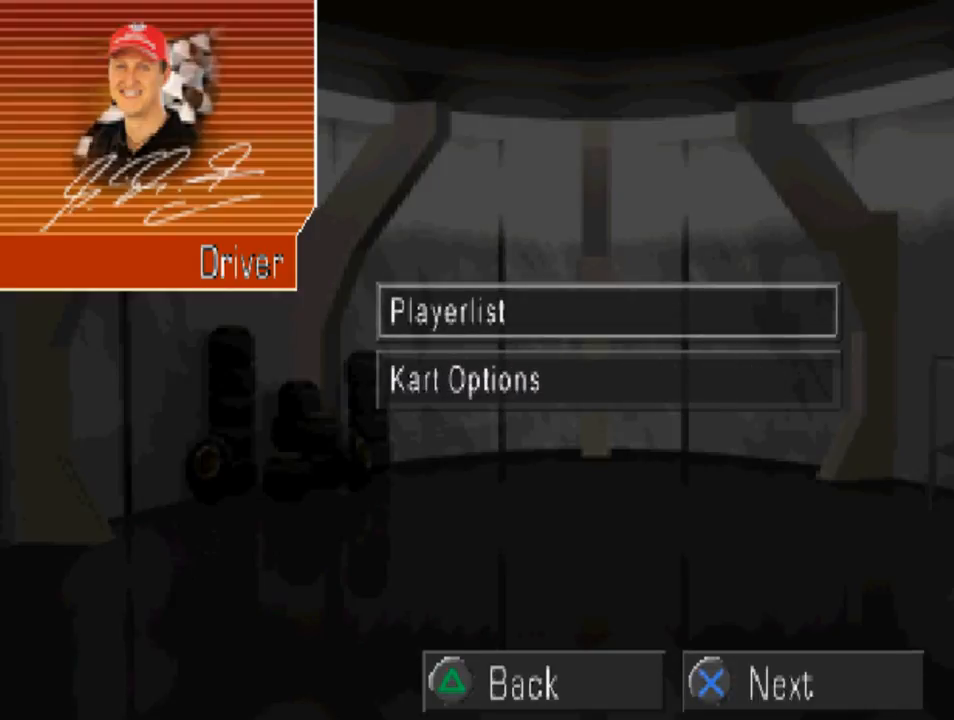
{"buttons": [], "left_stick": "center", "right_stick": "center", "events": [[350, "DPAD_DOWN", "down"], [483, "DPAD_DOWN", "up"]]}
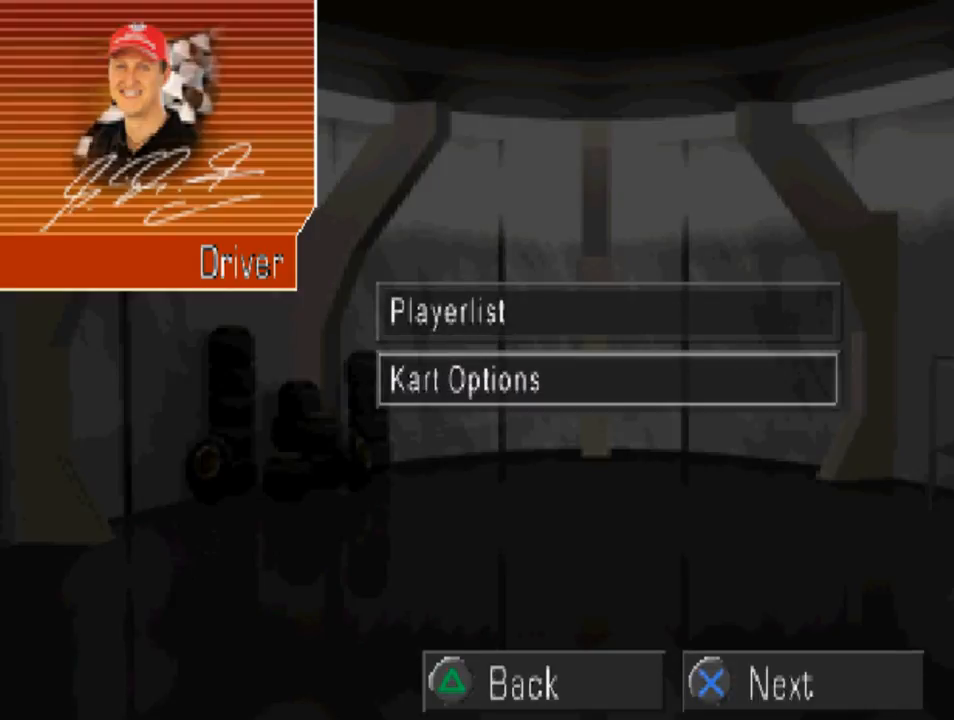
{"buttons": [], "left_stick": "center", "right_stick": "center", "events": [[317, "DPAD_UP", "down"], [450, "DPAD_UP", "up"]]}
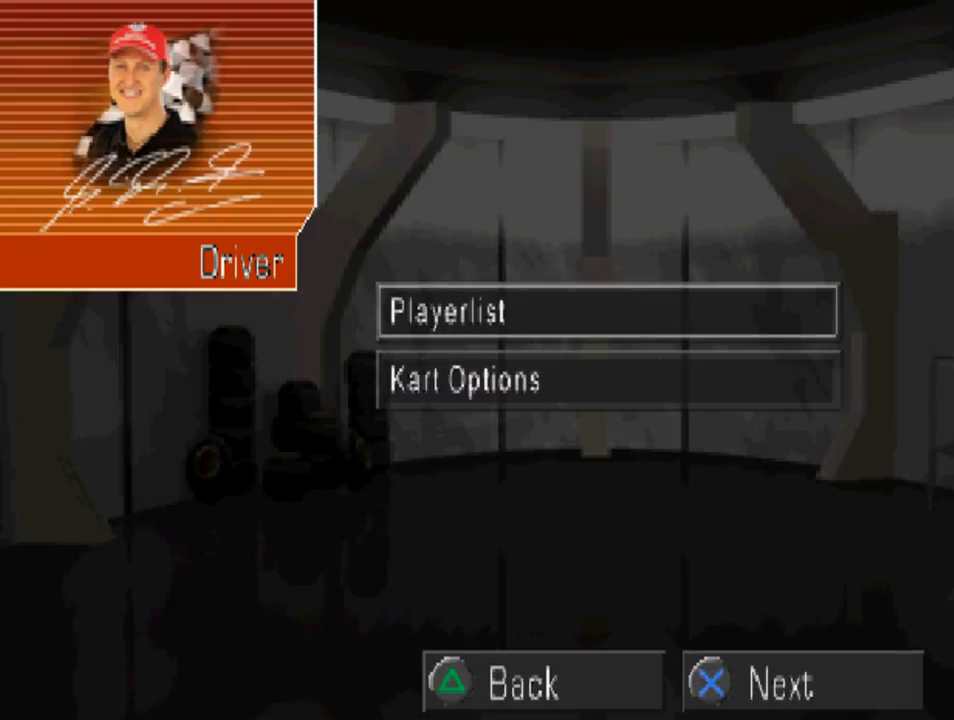
{"buttons": [], "left_stick": "center", "right_stick": "center", "events": []}
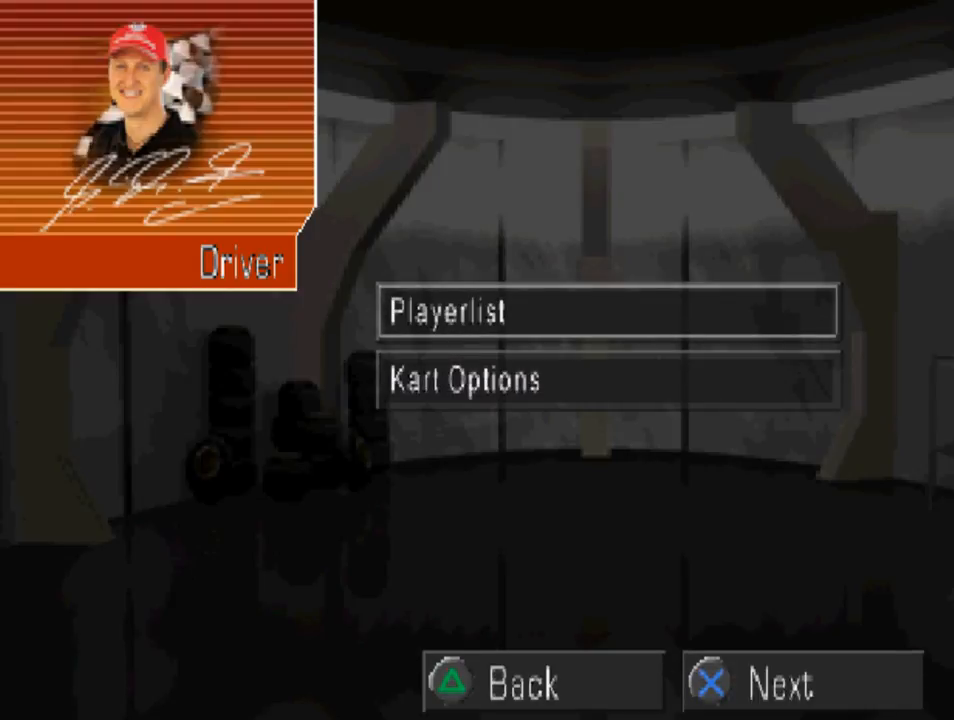
{"buttons": [], "left_stick": "center", "right_stick": "center", "events": [[350, "DPAD_DOWN", "down"], [483, "DPAD_DOWN", "up"]]}
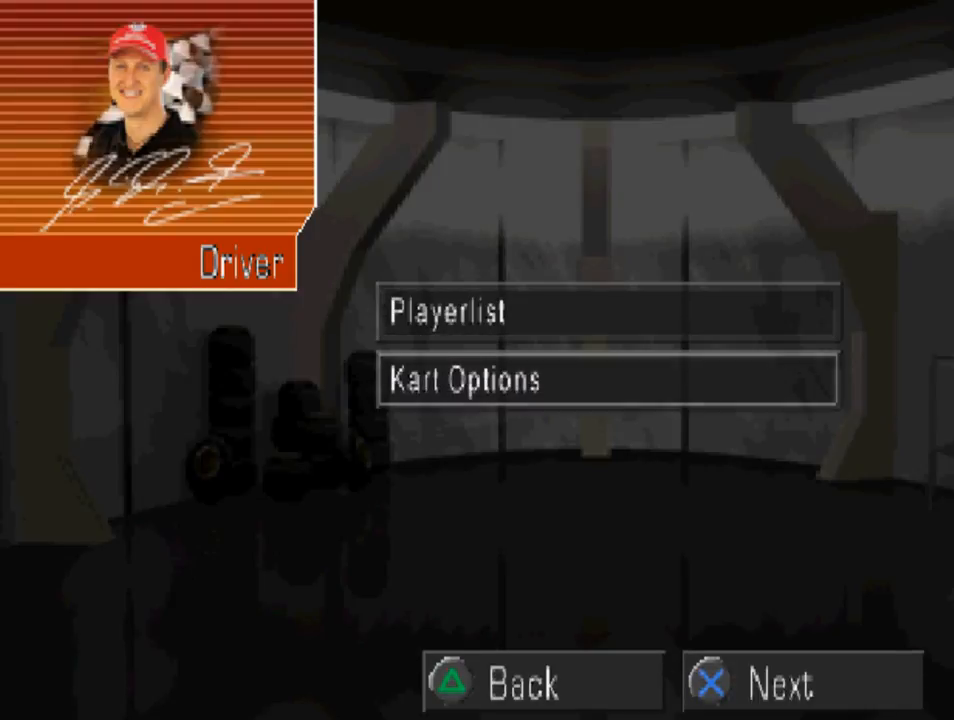
{"buttons": ["DPAD_UP"], "left_stick": "center", "right_stick": "center", "events": [[417, "DPAD_UP", "down"]]}
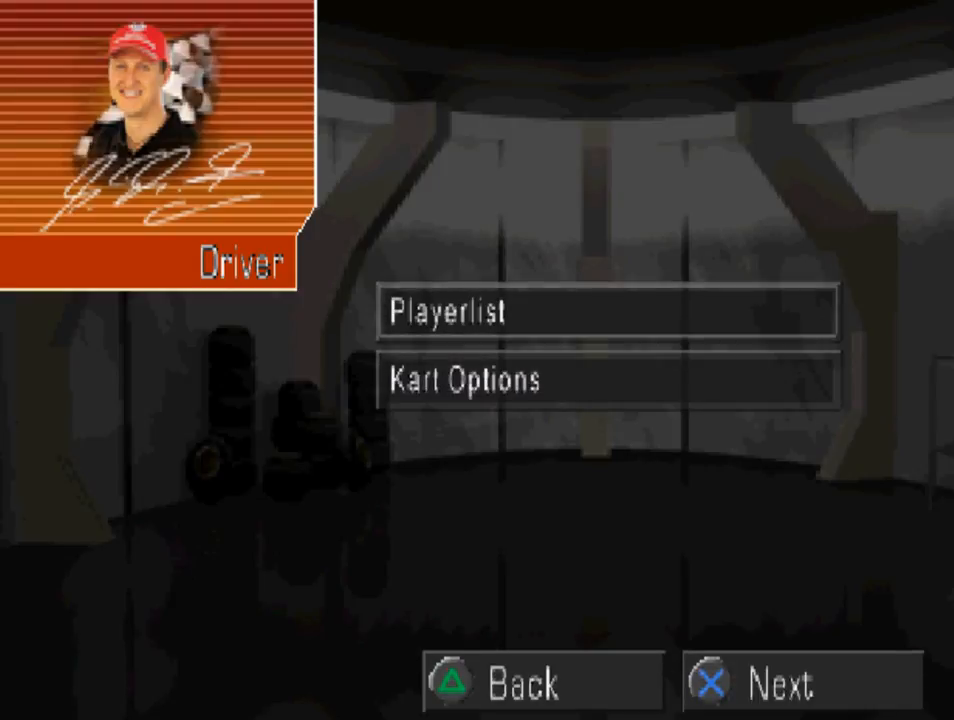
{"buttons": [], "left_stick": "center", "right_stick": "center", "events": [[33, "DPAD_UP", "up"]]}
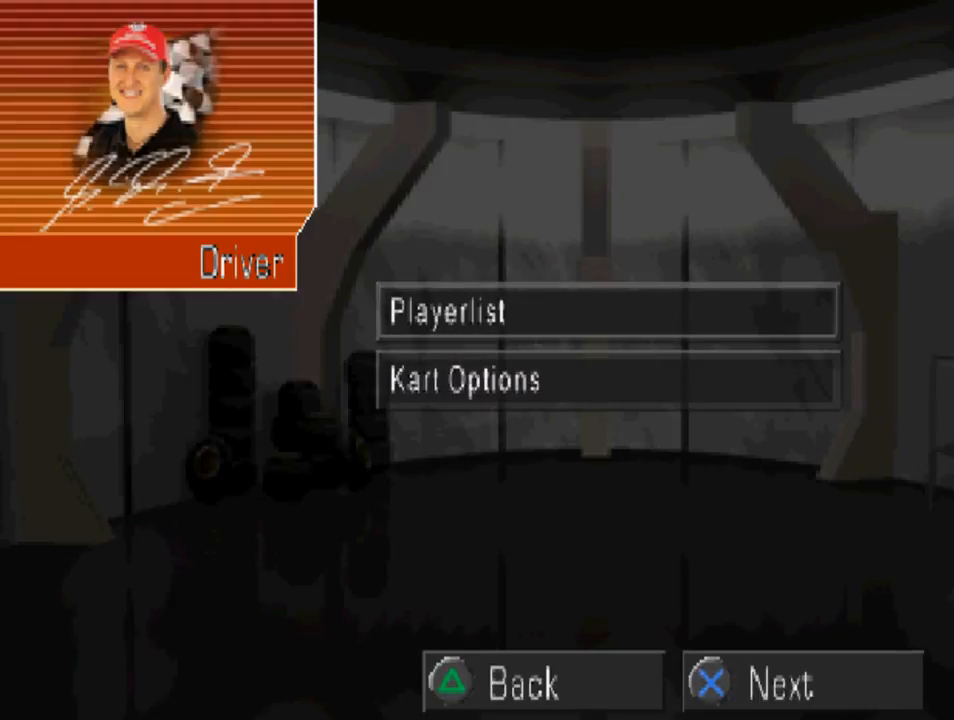
{"buttons": ["CROSS"], "left_stick": "center", "right_stick": "center", "events": [[83, "DPAD_DOWN", "down"], [250, "DPAD_DOWN", "up"], [433, "CROSS", "down"]]}